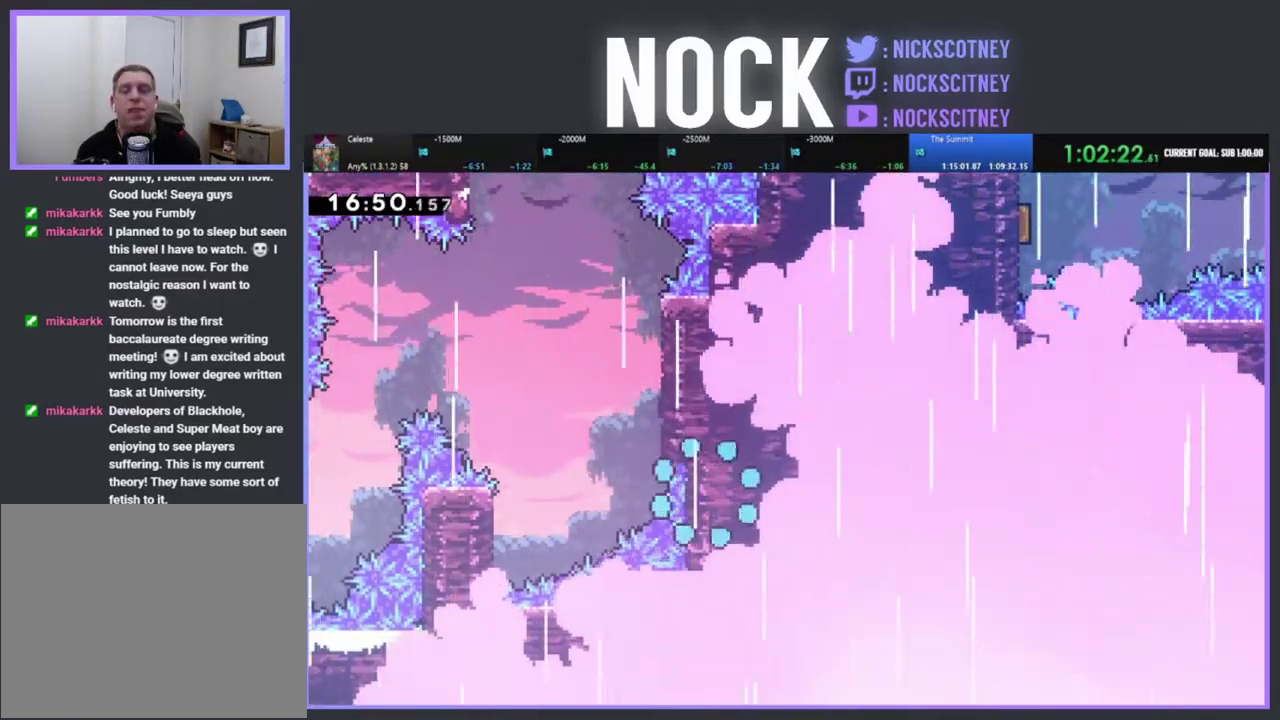
Gameplay with a controller (PlayStation layout); each line is a JSON object with the inputs held at the frame after it. "events" lists button and stick changes between this image and that frame as [ms after this image, input, new state], when the widget could be followed in between. Not read: R3 right_stick.
{"buttons": [], "left_stick": "center", "events": []}
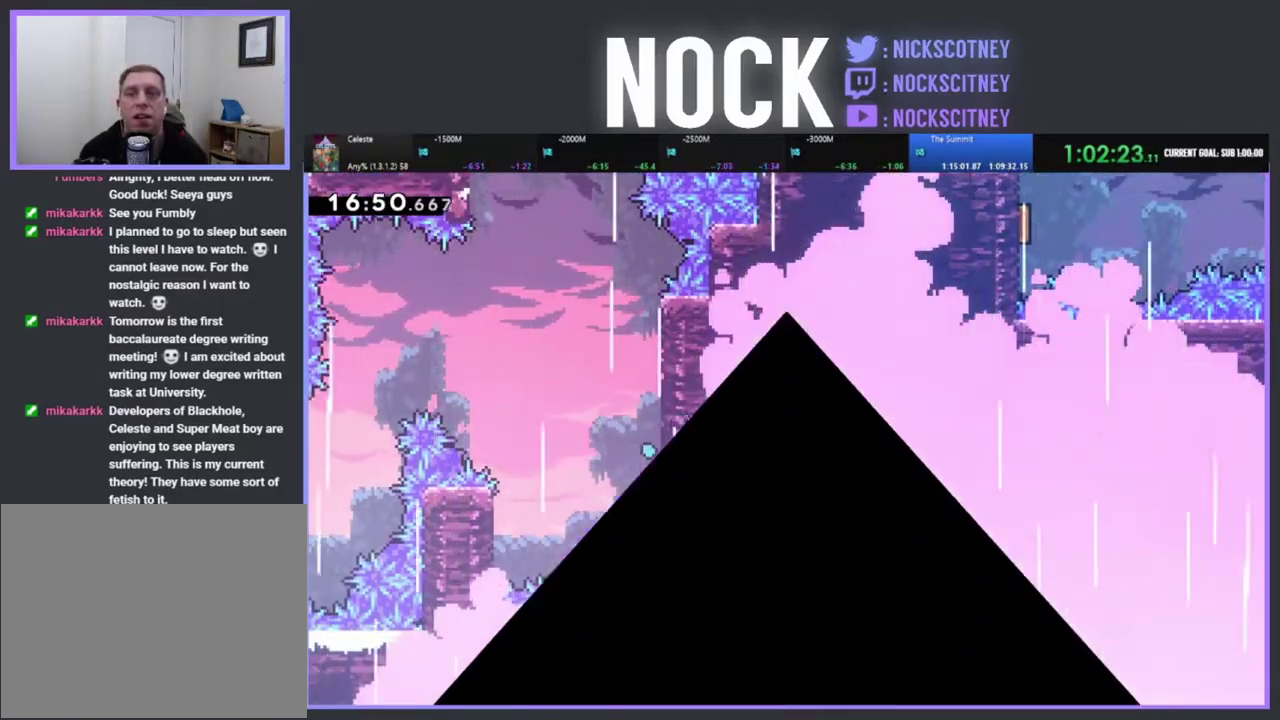
{"buttons": ["R2"], "left_stick": "center", "events": [[50, "R2", "down"]]}
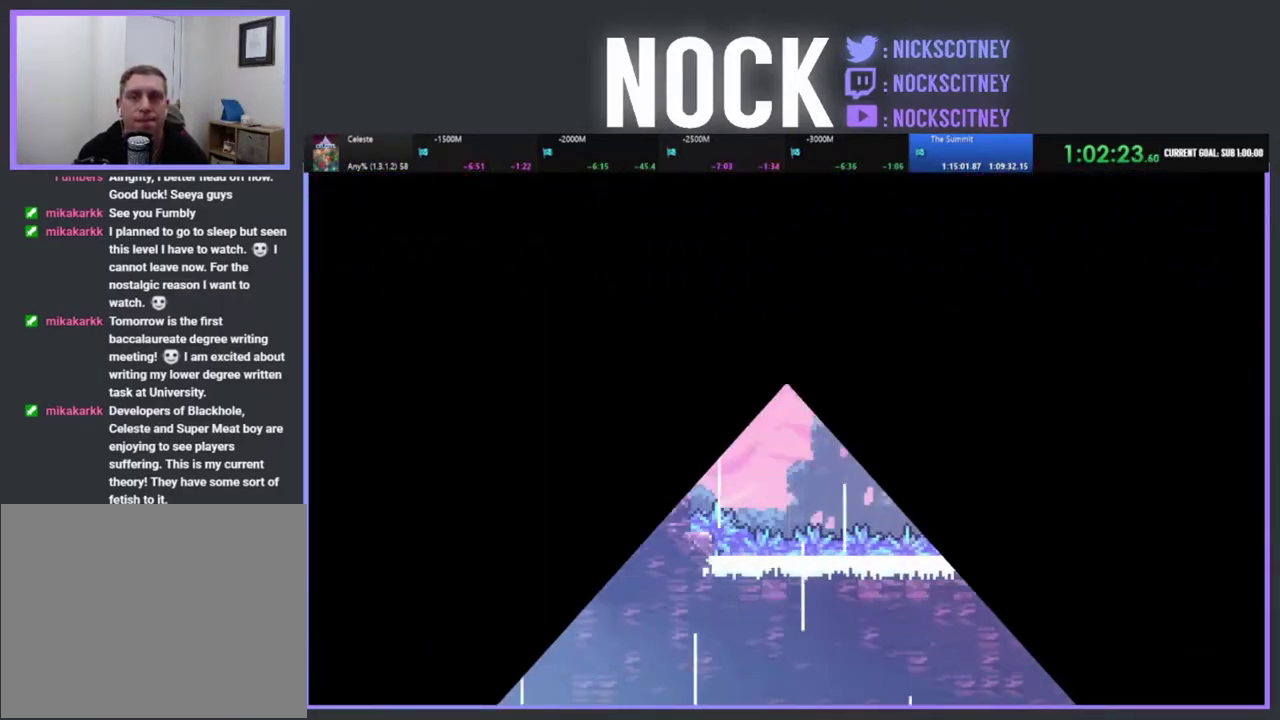
{"buttons": ["R2", "DPAD_RIGHT"], "left_stick": "center", "events": [[333, "DPAD_RIGHT", "down"]]}
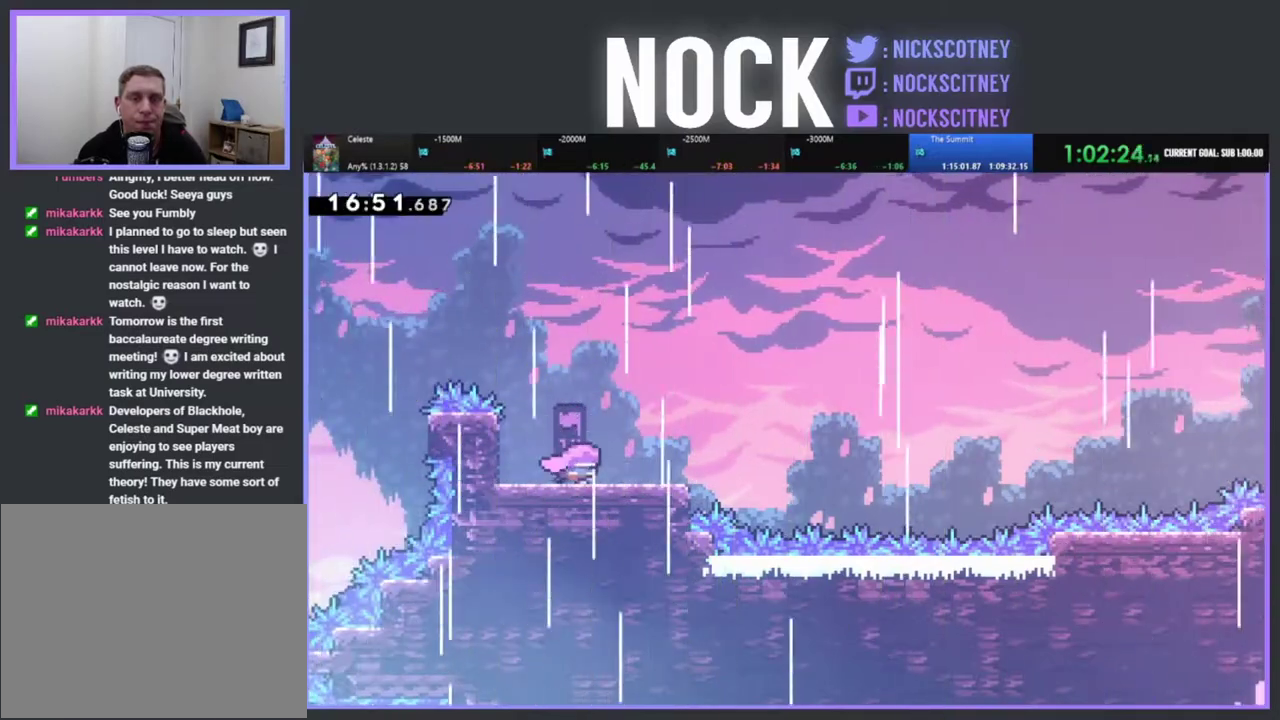
{"buttons": ["CROSS", "R2", "DPAD_RIGHT"], "left_stick": "center", "events": [[400, "CROSS", "down"]]}
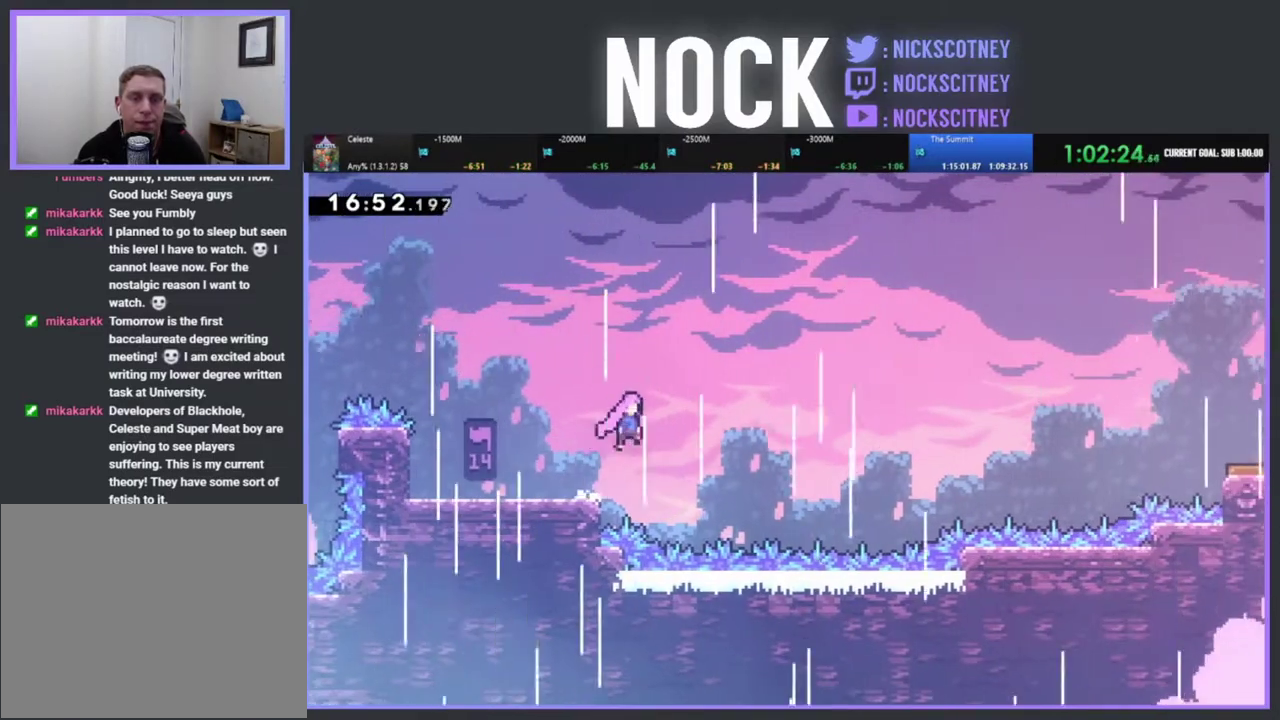
{"buttons": ["R2", "DPAD_UP", "DPAD_RIGHT"], "left_stick": "center", "events": [[67, "DPAD_UP", "down"], [400, "CROSS", "up"]]}
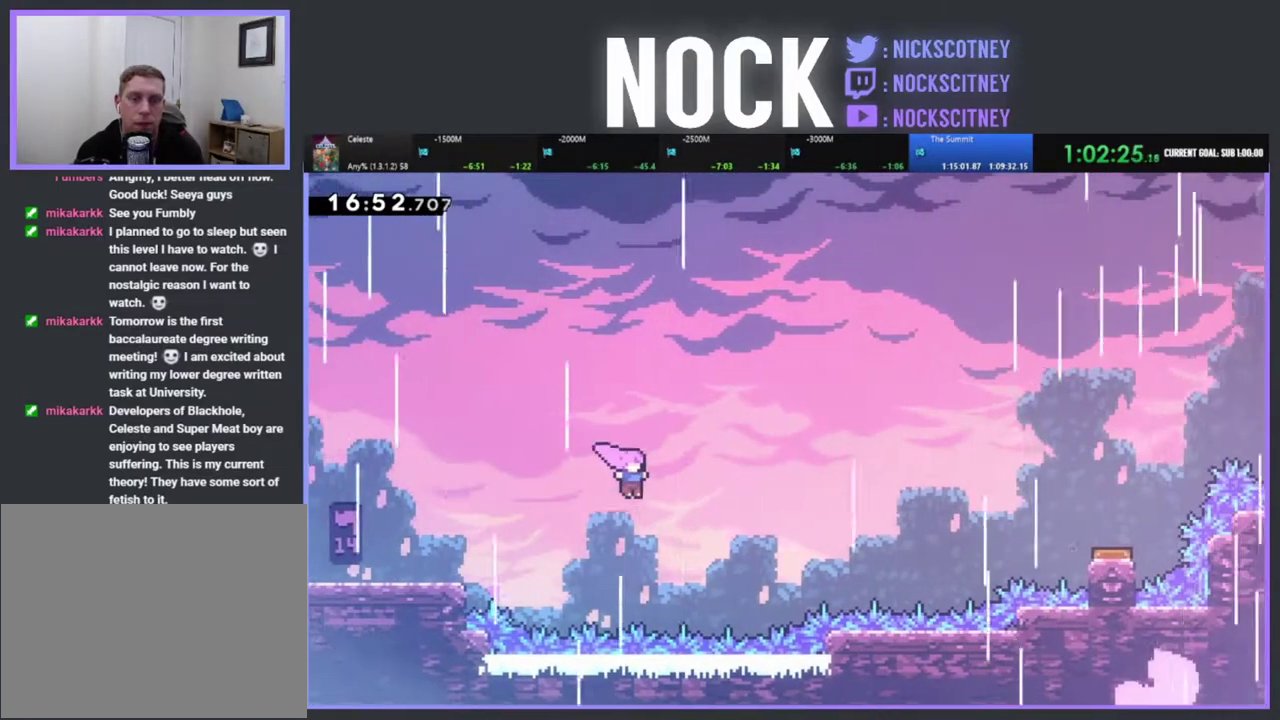
{"buttons": ["R2", "DPAD_UP", "DPAD_RIGHT"], "left_stick": "center", "events": [[283, "CIRCLE", "down"], [450, "CIRCLE", "up"]]}
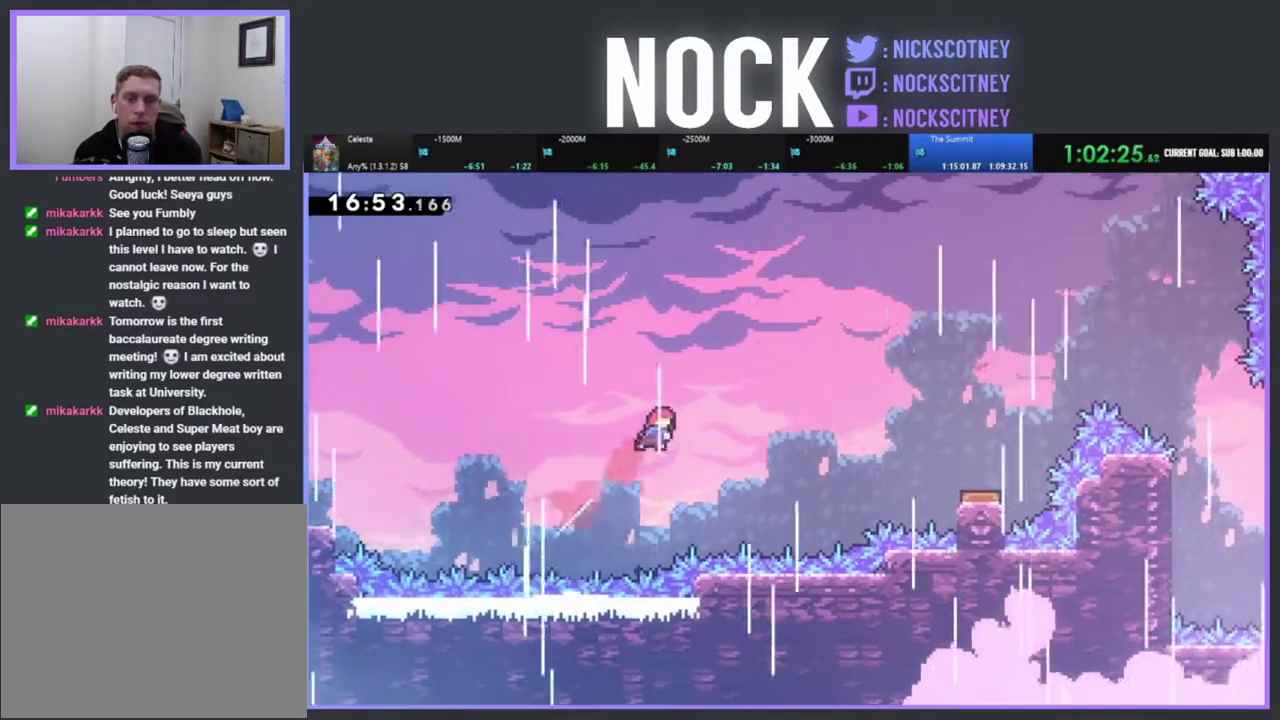
{"buttons": ["R2", "DPAD_UP", "DPAD_RIGHT"], "left_stick": "center", "events": []}
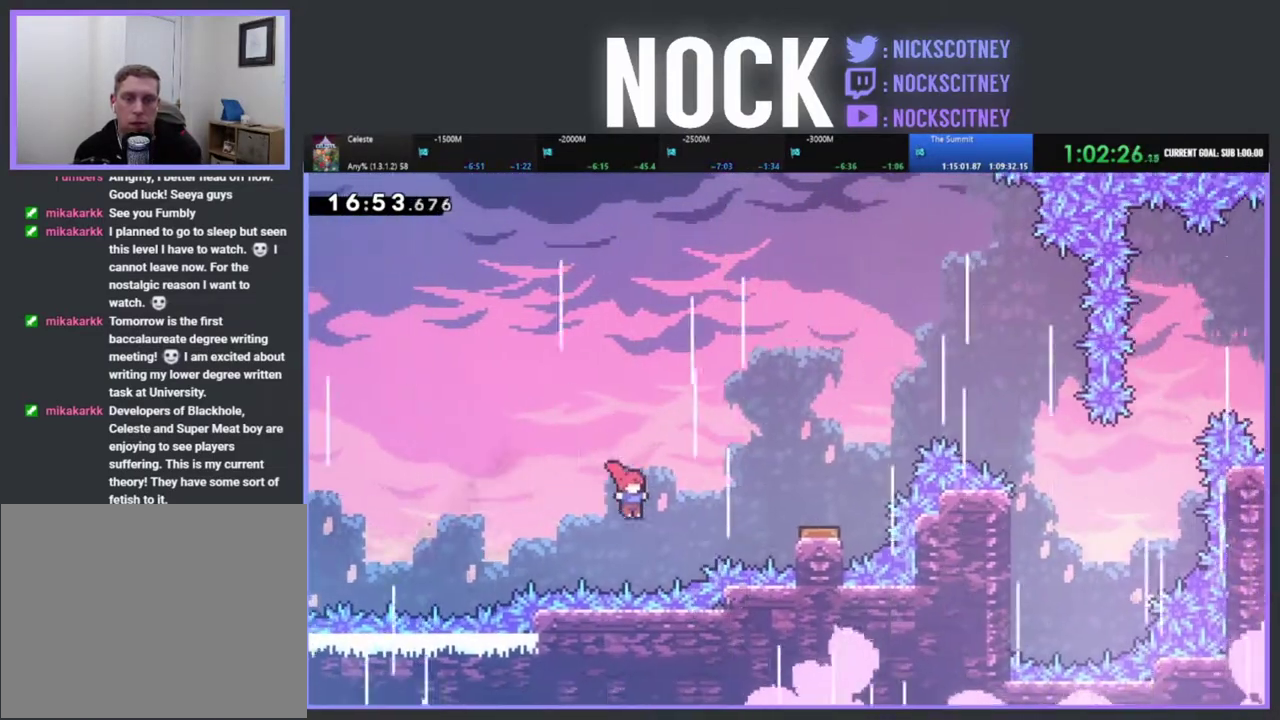
{"buttons": [], "left_stick": "center", "events": [[100, "CIRCLE", "down"], [200, "CIRCLE", "up"], [200, "R2", "up"], [283, "DPAD_UP", "up"], [333, "DPAD_RIGHT", "up"]]}
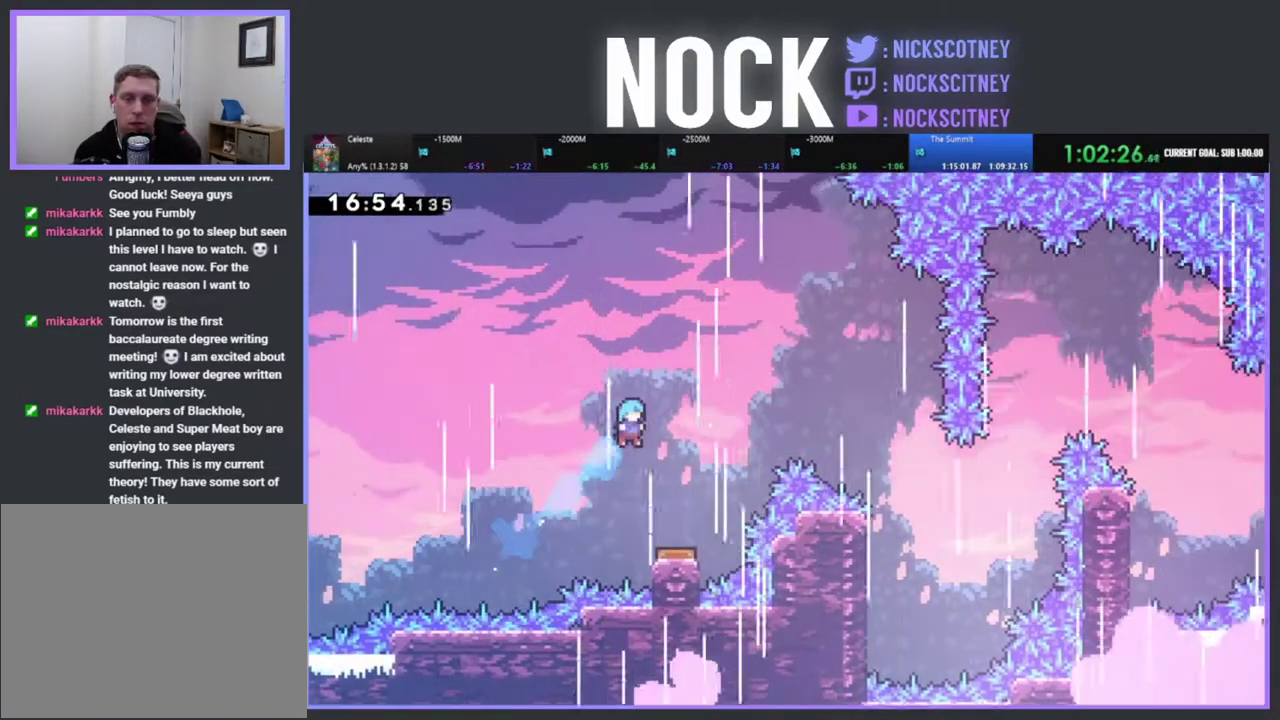
{"buttons": ["DPAD_RIGHT"], "left_stick": "center", "events": [[83, "DPAD_RIGHT", "down"], [317, "DPAD_RIGHT", "up"], [467, "DPAD_RIGHT", "down"]]}
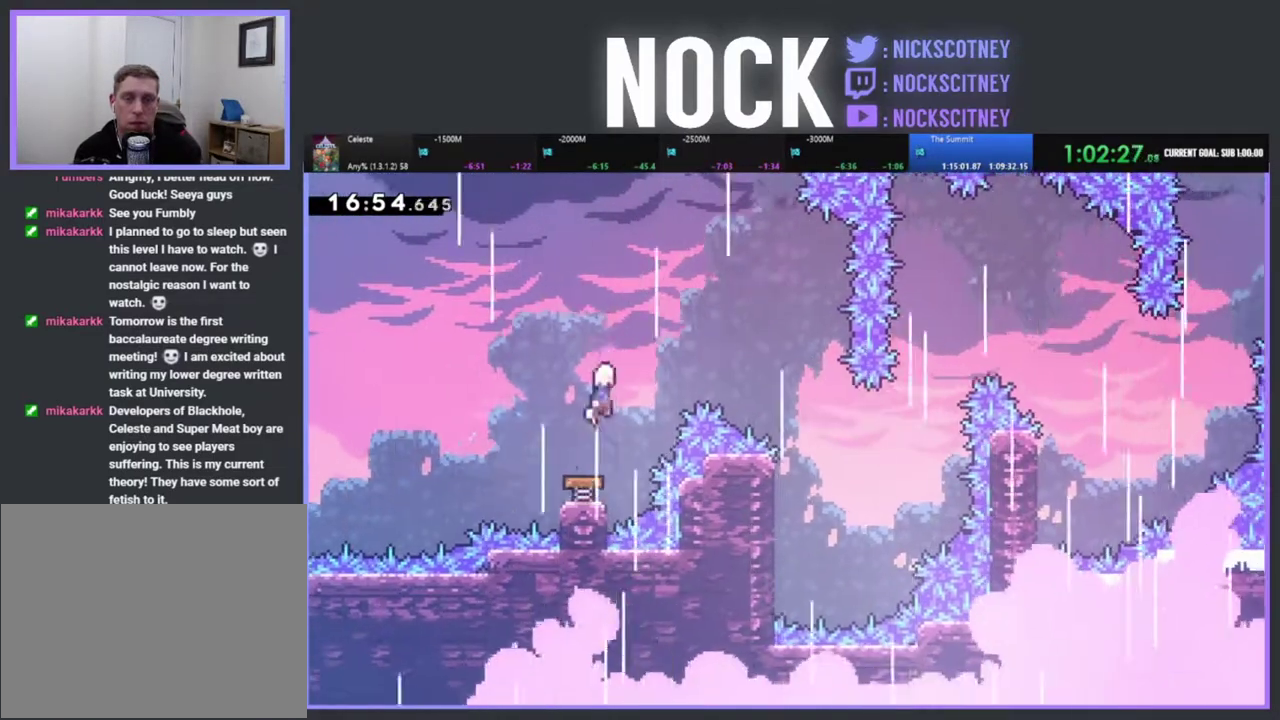
{"buttons": ["DPAD_RIGHT"], "left_stick": "center", "events": []}
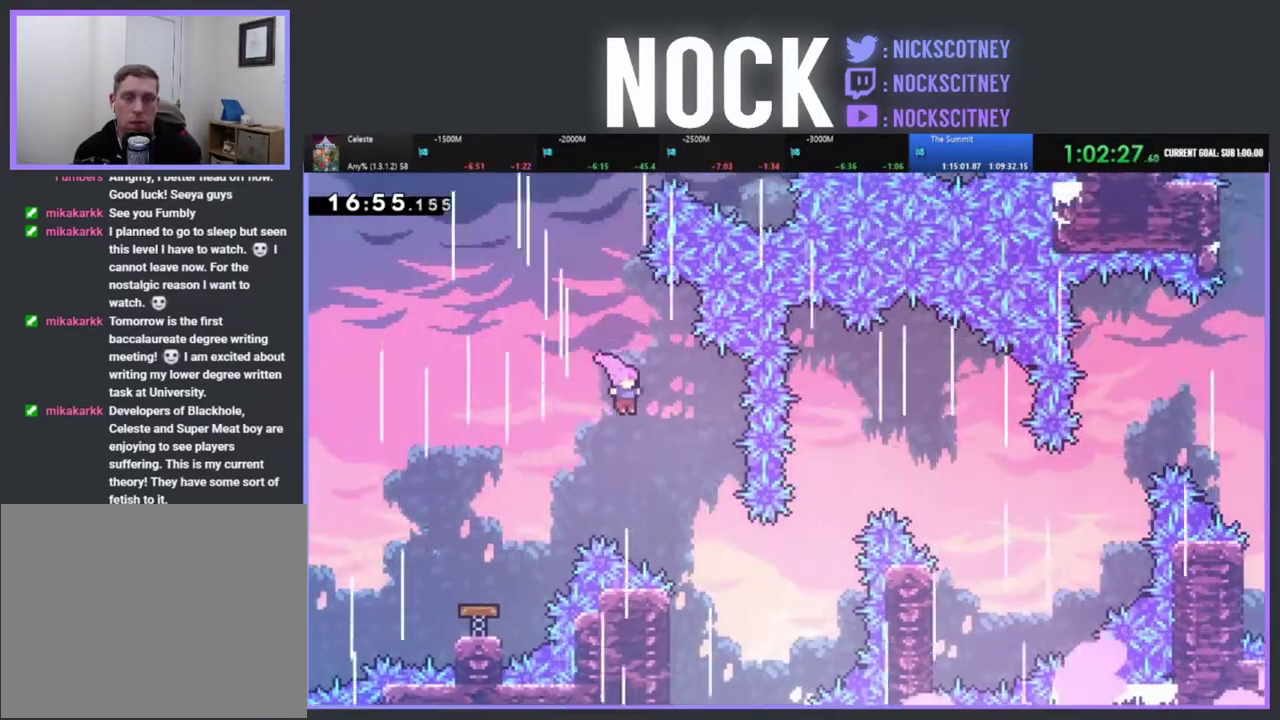
{"buttons": [], "left_stick": "center", "events": [[300, "DPAD_RIGHT", "up"]]}
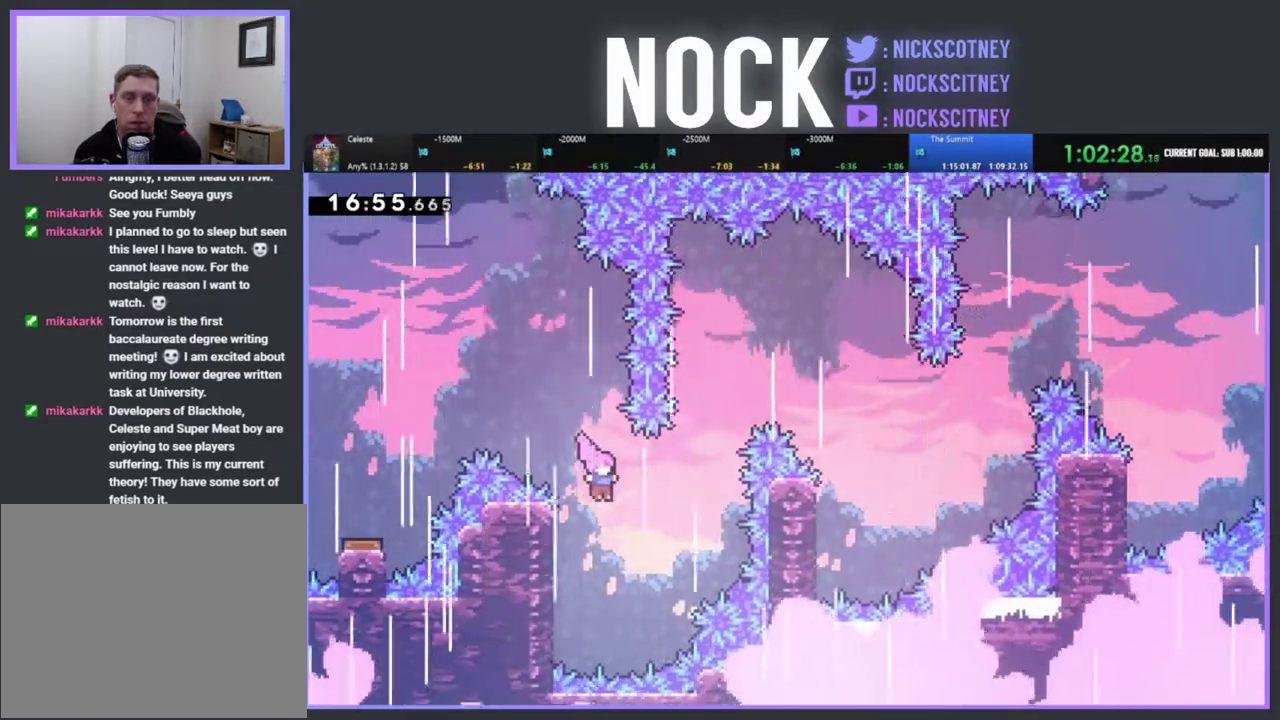
{"buttons": ["R2", "DPAD_RIGHT"], "left_stick": "center", "events": [[83, "DPAD_LEFT", "down"], [167, "R2", "down"], [367, "DPAD_LEFT", "up"], [433, "DPAD_RIGHT", "down"]]}
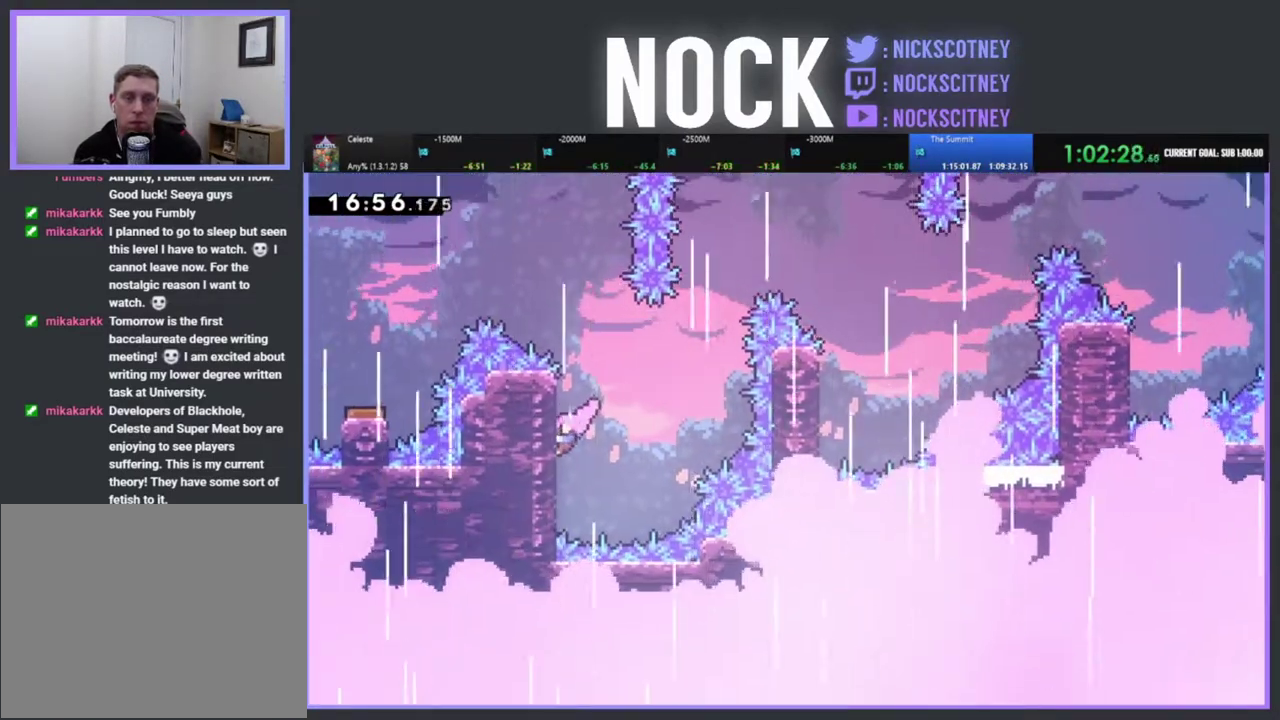
{"buttons": ["CIRCLE", "R2", "DPAD_UP", "DPAD_RIGHT"], "left_stick": "center", "events": [[17, "CROSS", "down"], [183, "CROSS", "up"], [200, "DPAD_UP", "down"], [400, "CIRCLE", "down"]]}
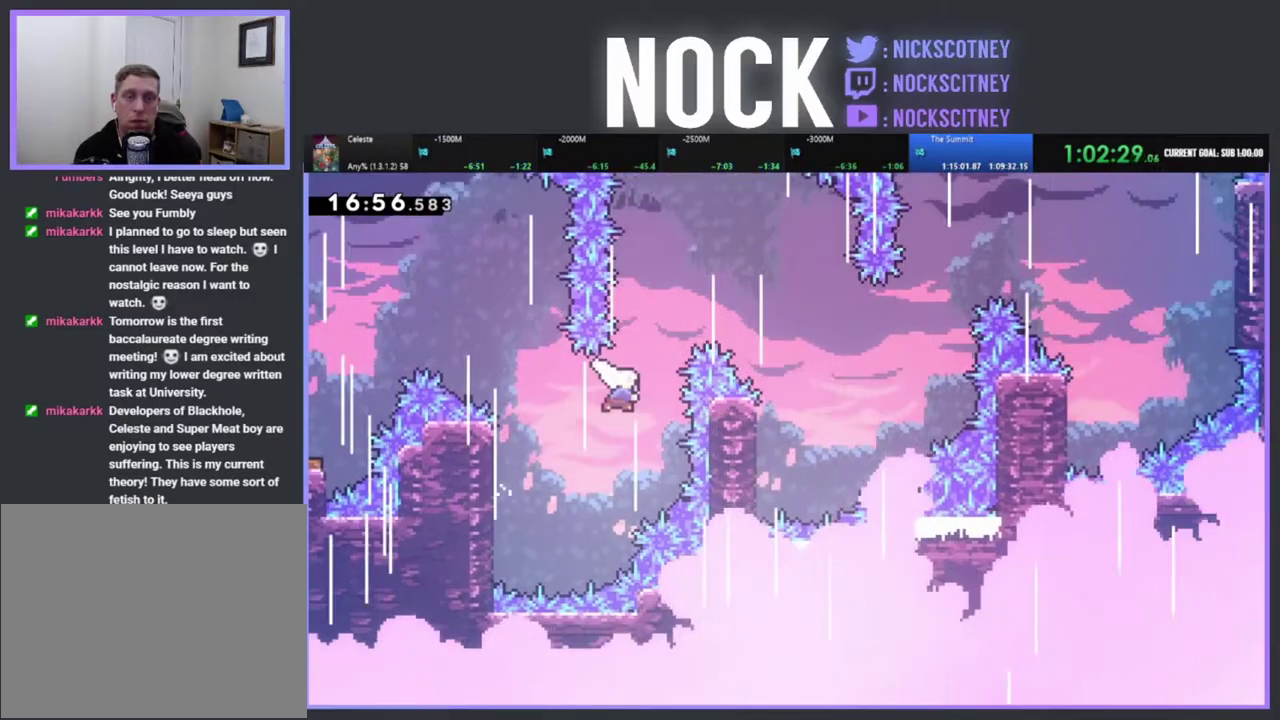
{"buttons": [], "left_stick": "center", "events": [[67, "CIRCLE", "up"], [183, "R2", "up"], [200, "DPAD_UP", "up"], [433, "DPAD_RIGHT", "up"]]}
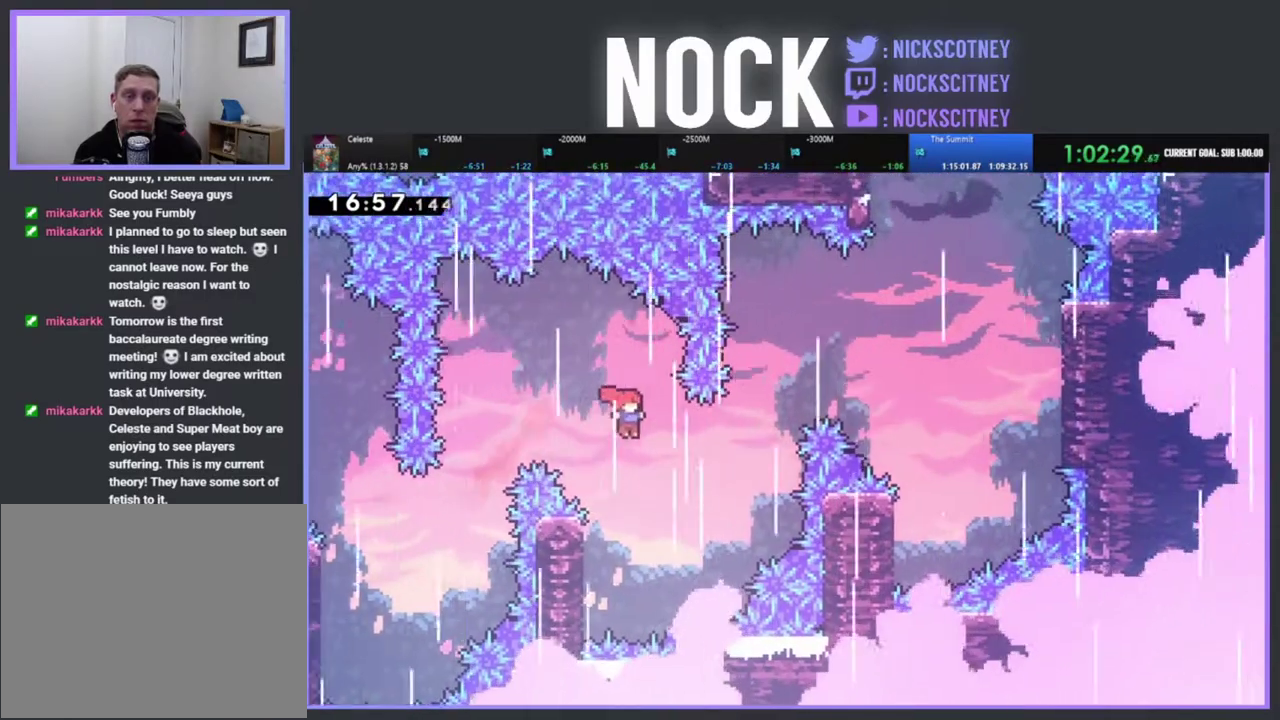
{"buttons": ["R2"], "left_stick": "center", "events": [[250, "DPAD_LEFT", "down"], [333, "R2", "down"], [500, "DPAD_LEFT", "up"]]}
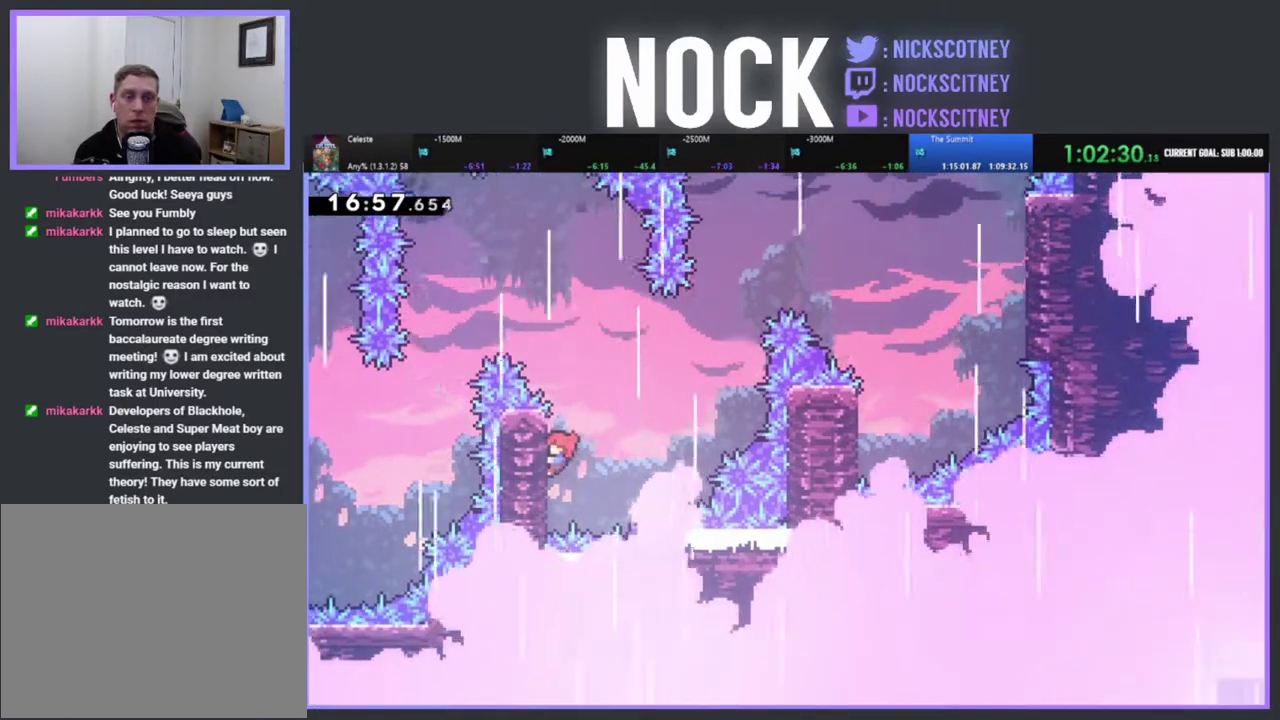
{"buttons": ["CROSS", "R2", "DPAD_UP", "DPAD_RIGHT"], "left_stick": "center", "events": [[133, "DPAD_UP", "down"], [167, "DPAD_RIGHT", "down"], [283, "CROSS", "down"]]}
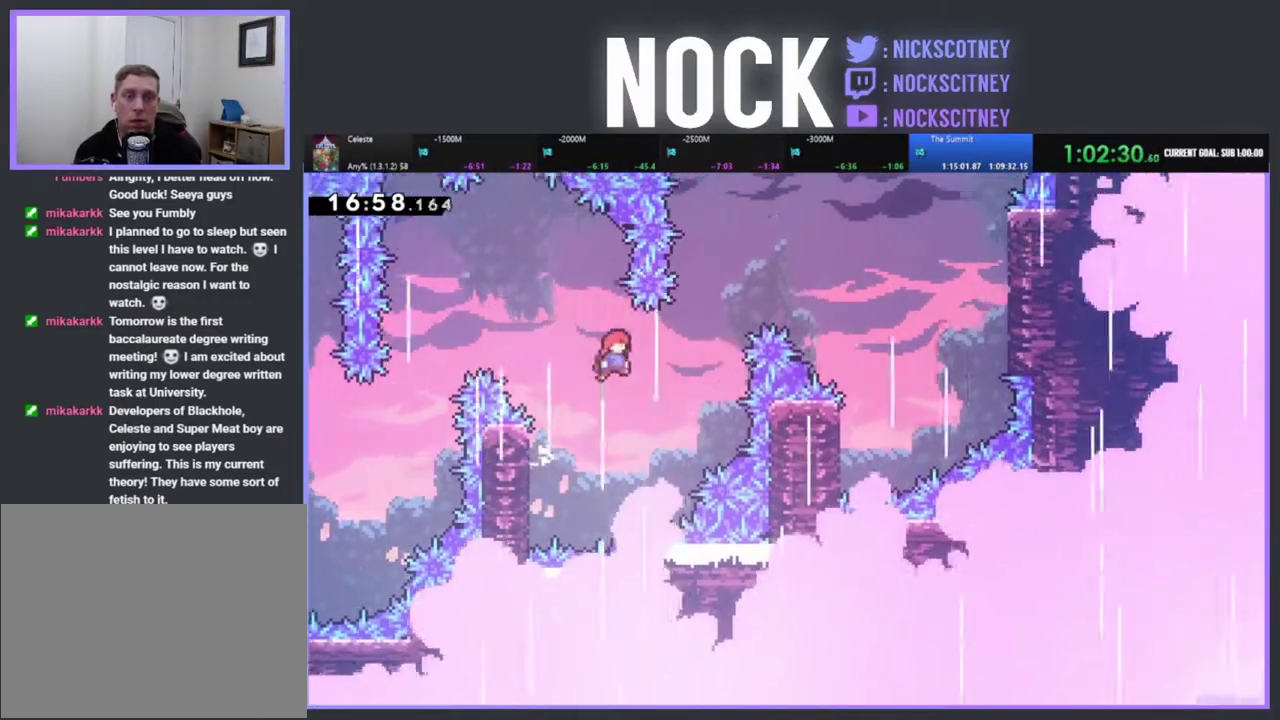
{"buttons": ["CIRCLE", "R2", "DPAD_UP", "DPAD_RIGHT"], "left_stick": "center", "events": [[17, "CROSS", "up"], [250, "CIRCLE", "down"]]}
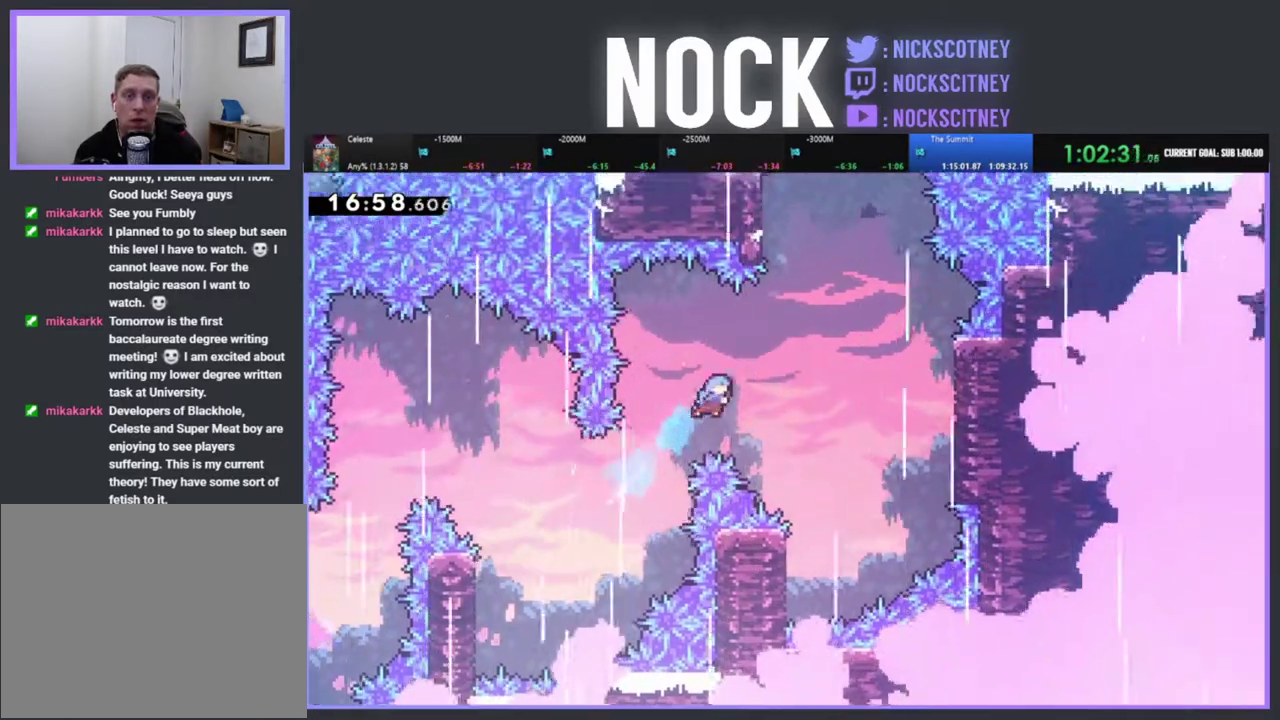
{"buttons": [], "left_stick": "center", "events": [[83, "CIRCLE", "up"], [83, "R2", "up"], [300, "DPAD_UP", "up"], [417, "DPAD_RIGHT", "up"]]}
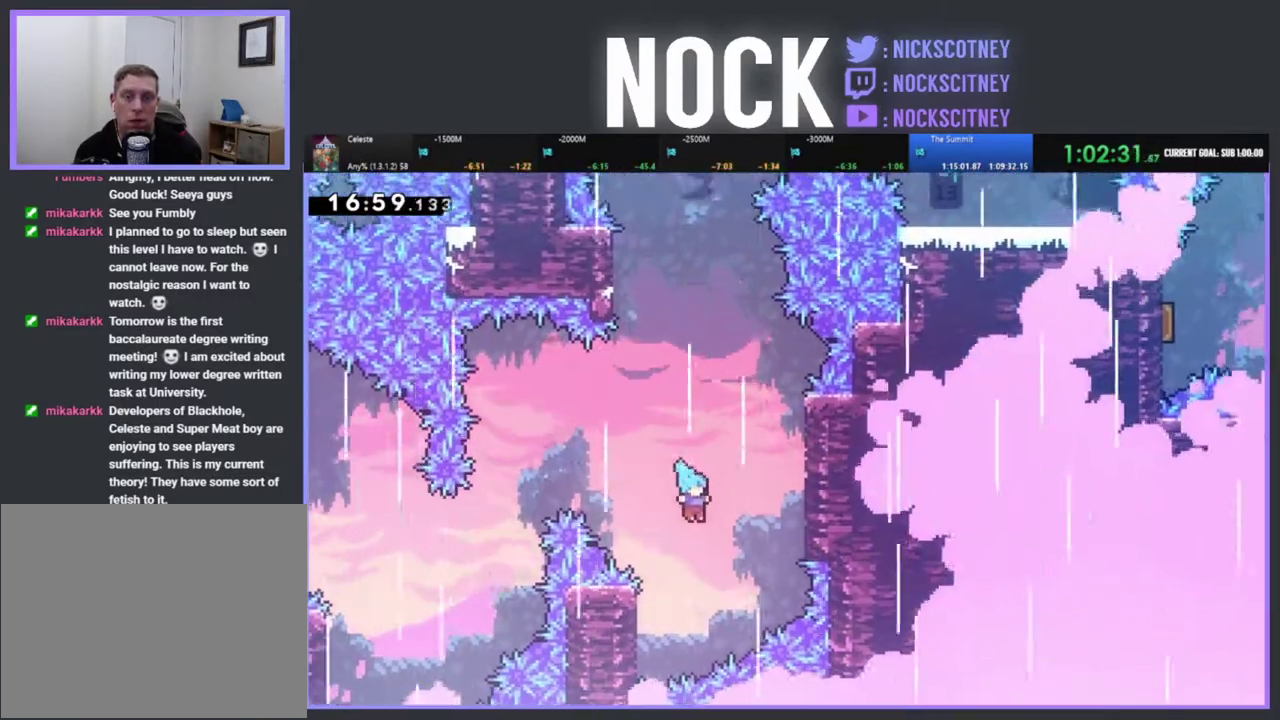
{"buttons": ["CROSS", "DPAD_UP", "DPAD_RIGHT"], "left_stick": "center", "events": [[67, "DPAD_LEFT", "down"], [233, "CROSS", "down"], [283, "DPAD_UP", "down"], [367, "DPAD_LEFT", "up"], [383, "DPAD_RIGHT", "down"]]}
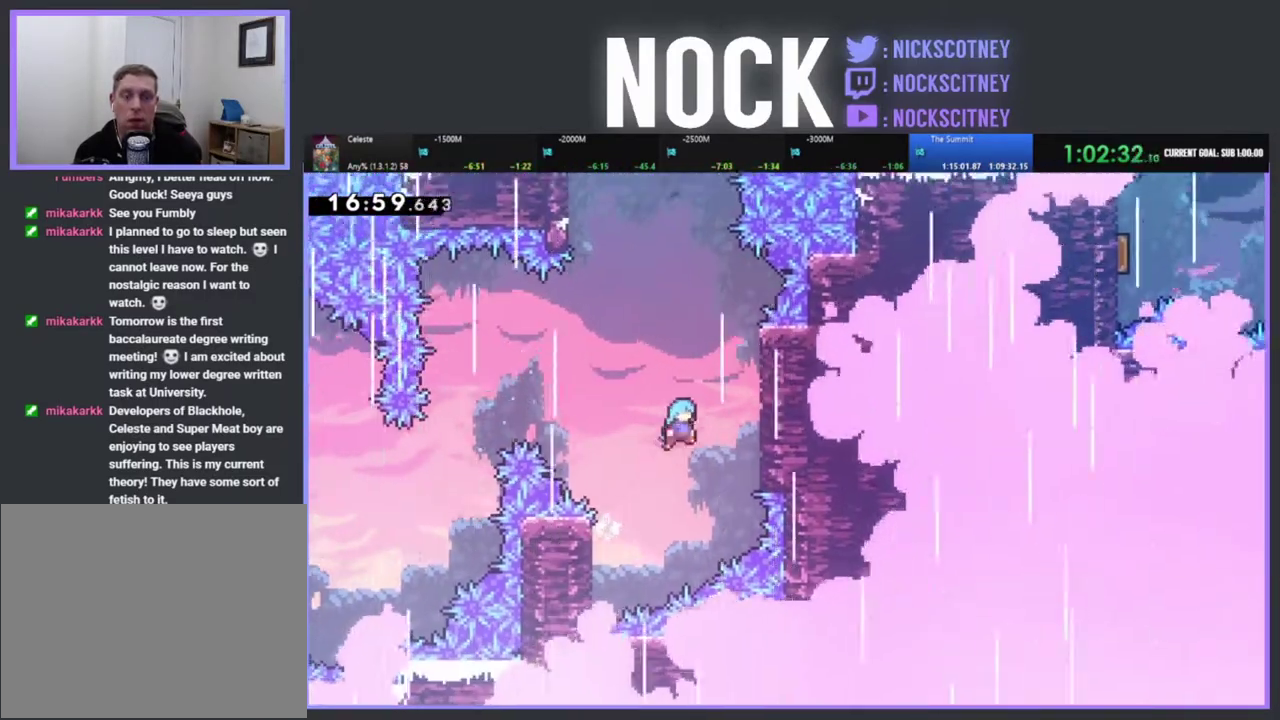
{"buttons": ["R2", "DPAD_UP"], "left_stick": "center", "events": [[250, "CROSS", "up"], [283, "R2", "down"], [433, "DPAD_RIGHT", "up"]]}
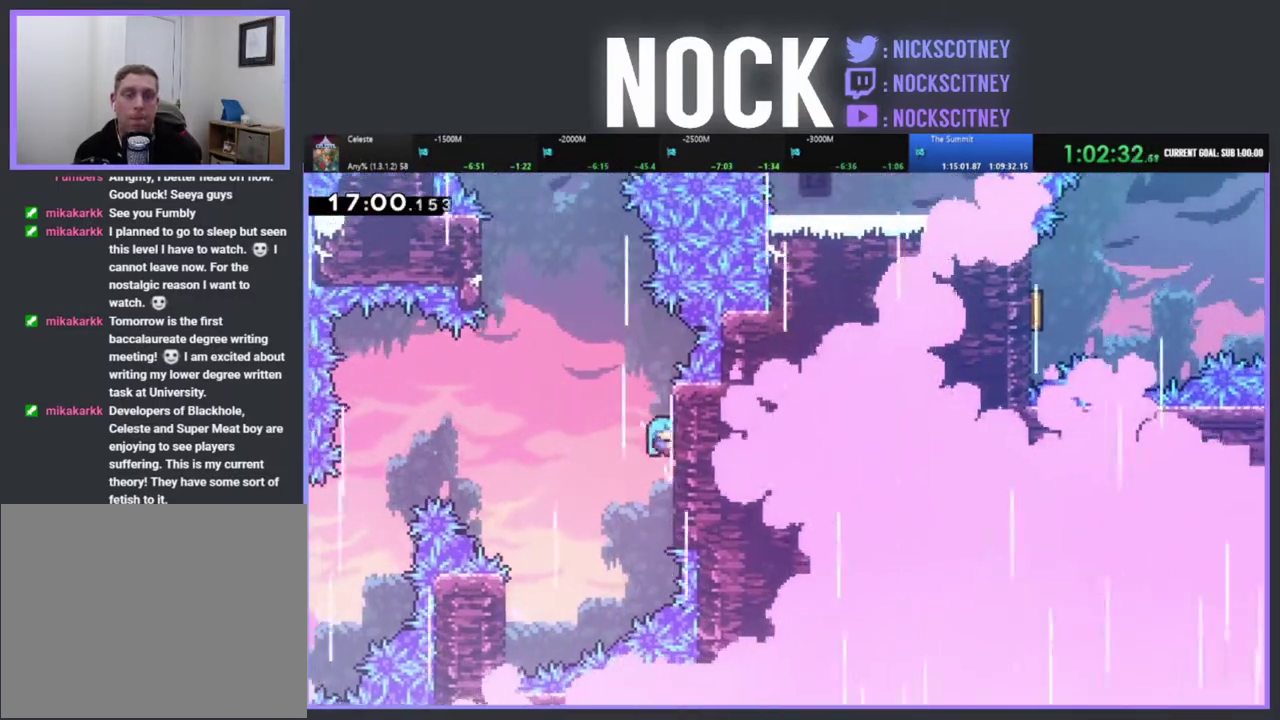
{"buttons": ["R2", "DPAD_UP", "DPAD_LEFT"], "left_stick": "center", "events": [[483, "DPAD_LEFT", "down"]]}
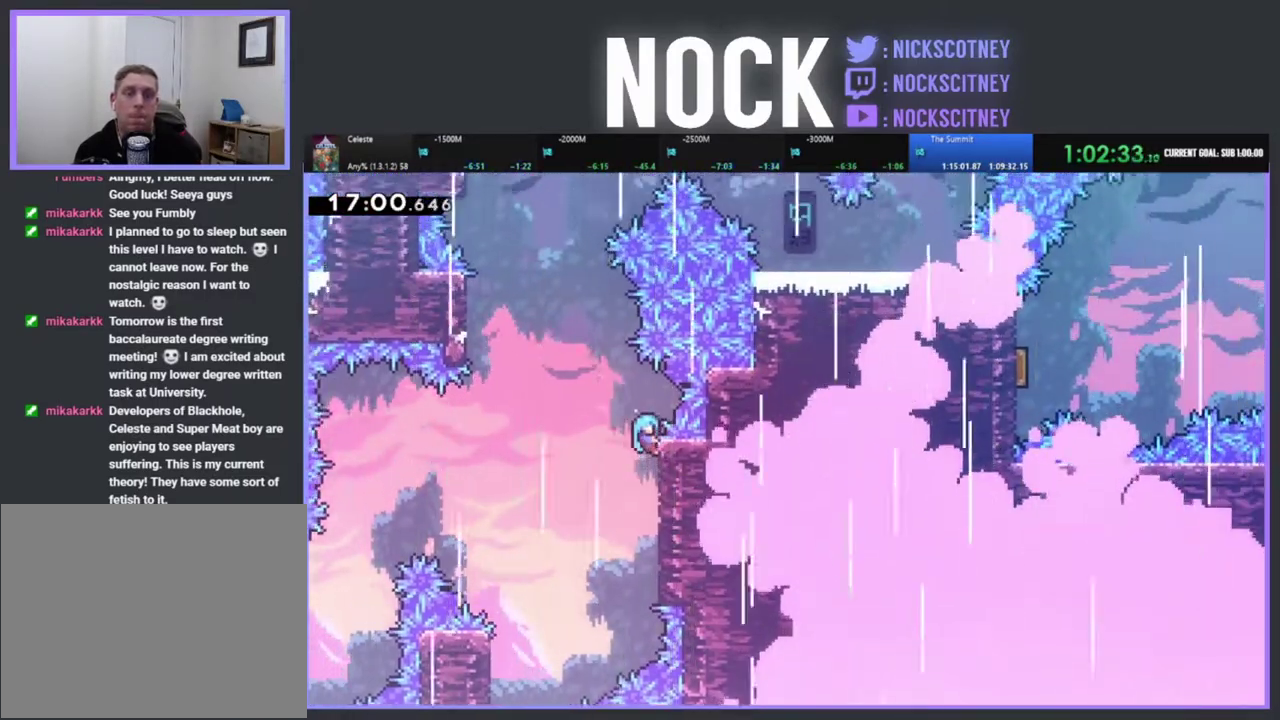
{"buttons": ["CROSS", "R2", "DPAD_UP", "DPAD_LEFT"], "left_stick": "center", "events": [[67, "CROSS", "down"]]}
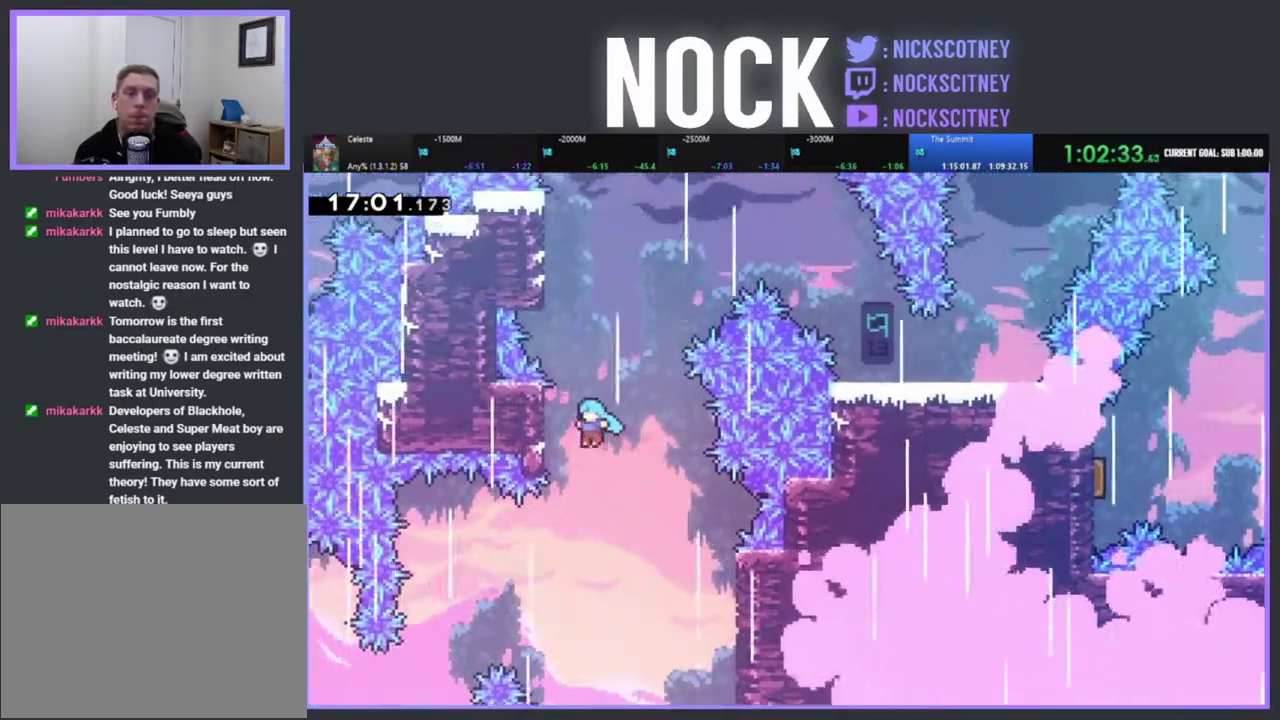
{"buttons": ["R2", "DPAD_UP"], "left_stick": "center", "events": [[250, "DPAD_LEFT", "up"], [267, "CROSS", "up"]]}
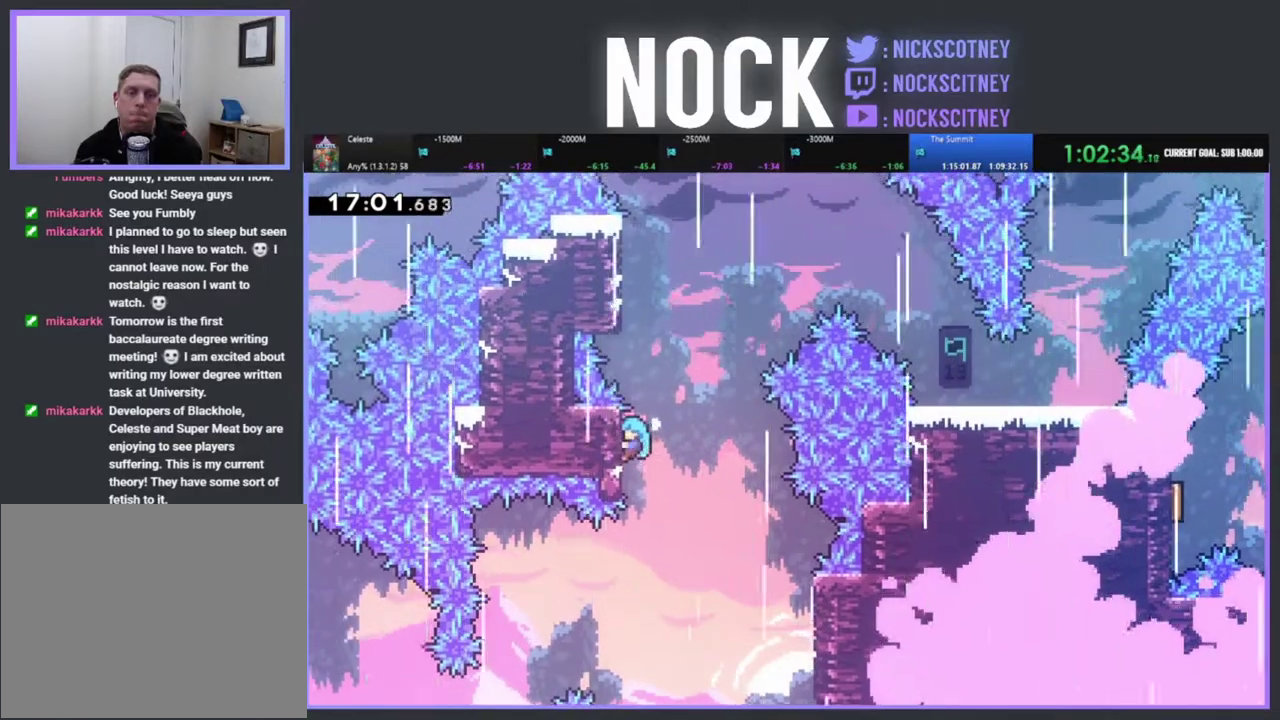
{"buttons": ["CROSS", "R2", "DPAD_UP"], "left_stick": "center", "events": [[267, "CROSS", "down"]]}
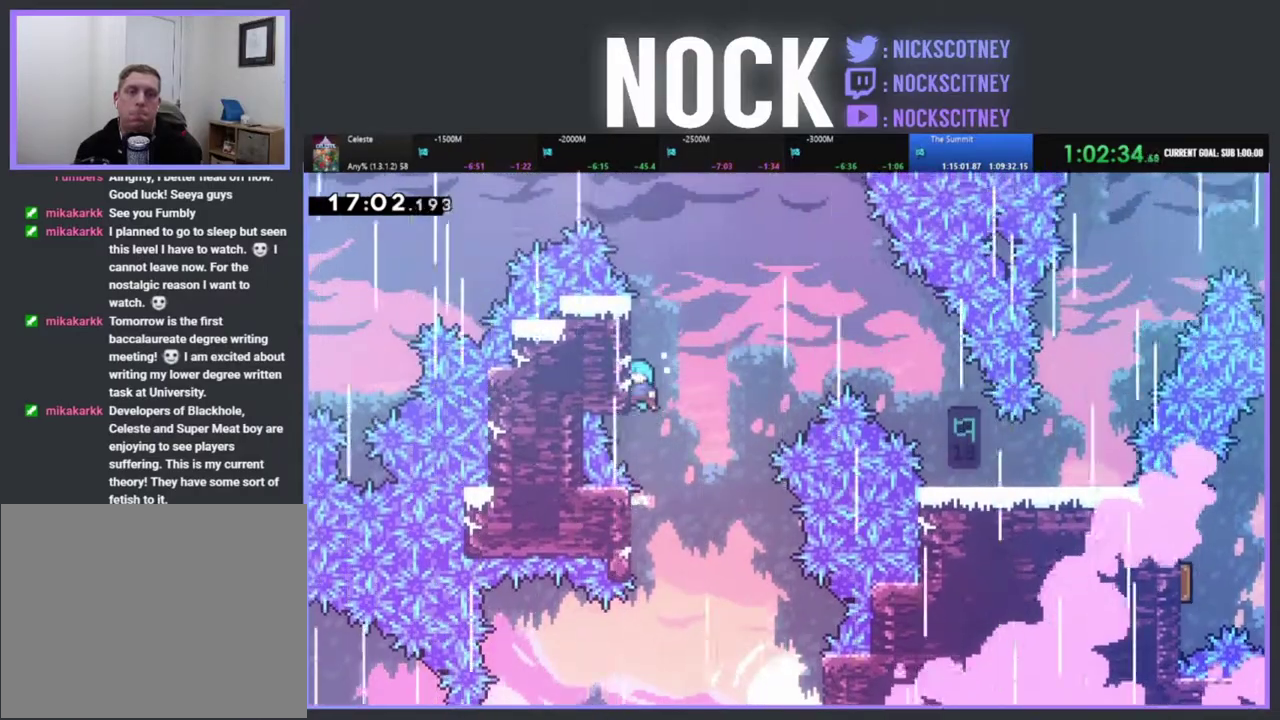
{"buttons": ["CROSS", "R2", "DPAD_UP", "DPAD_RIGHT"], "left_stick": "center", "events": [[233, "CROSS", "up"], [400, "CROSS", "down"], [433, "DPAD_RIGHT", "down"]]}
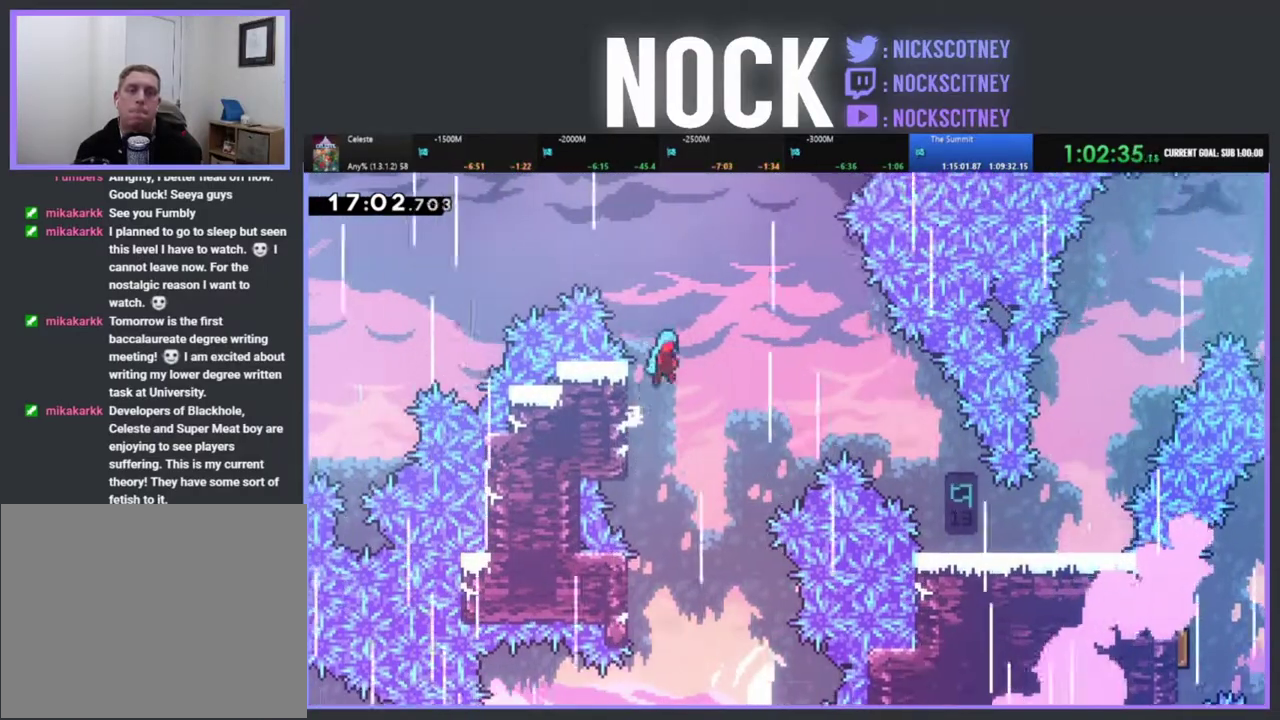
{"buttons": ["CROSS", "R2", "DPAD_UP", "DPAD_RIGHT"], "left_stick": "center", "events": []}
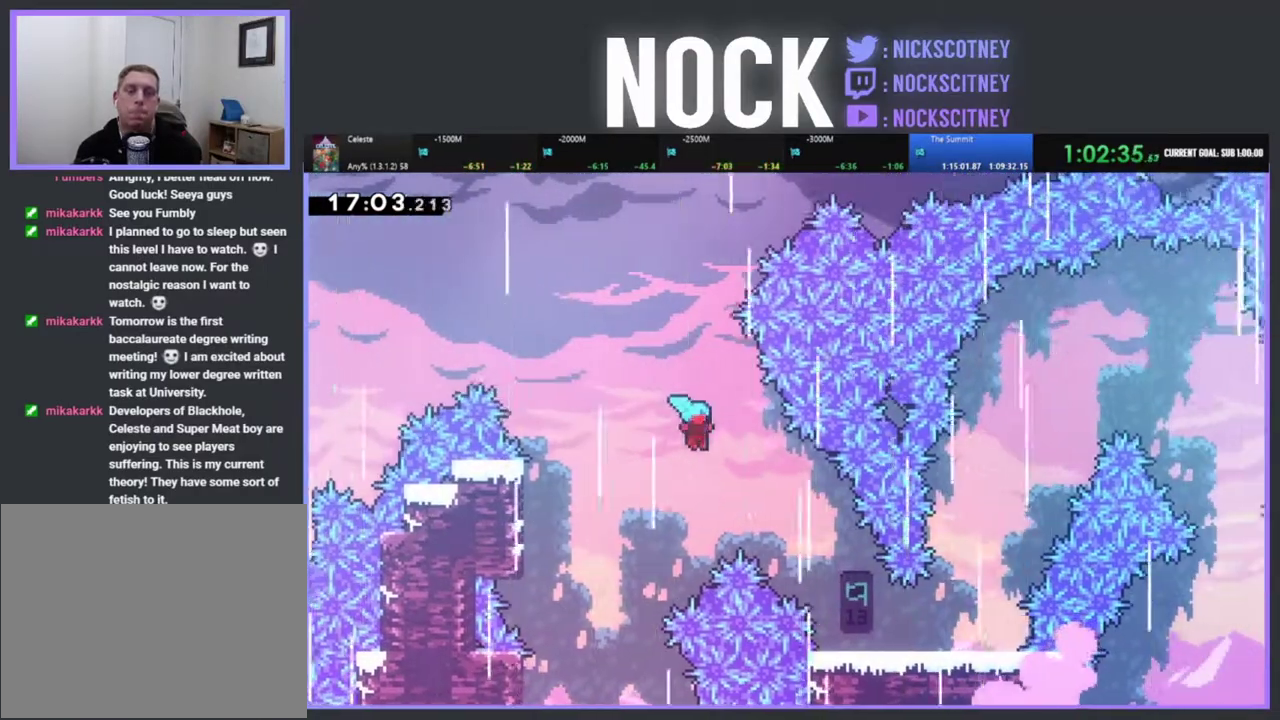
{"buttons": ["CROSS", "R2", "DPAD_UP", "DPAD_RIGHT"], "left_stick": "center", "events": []}
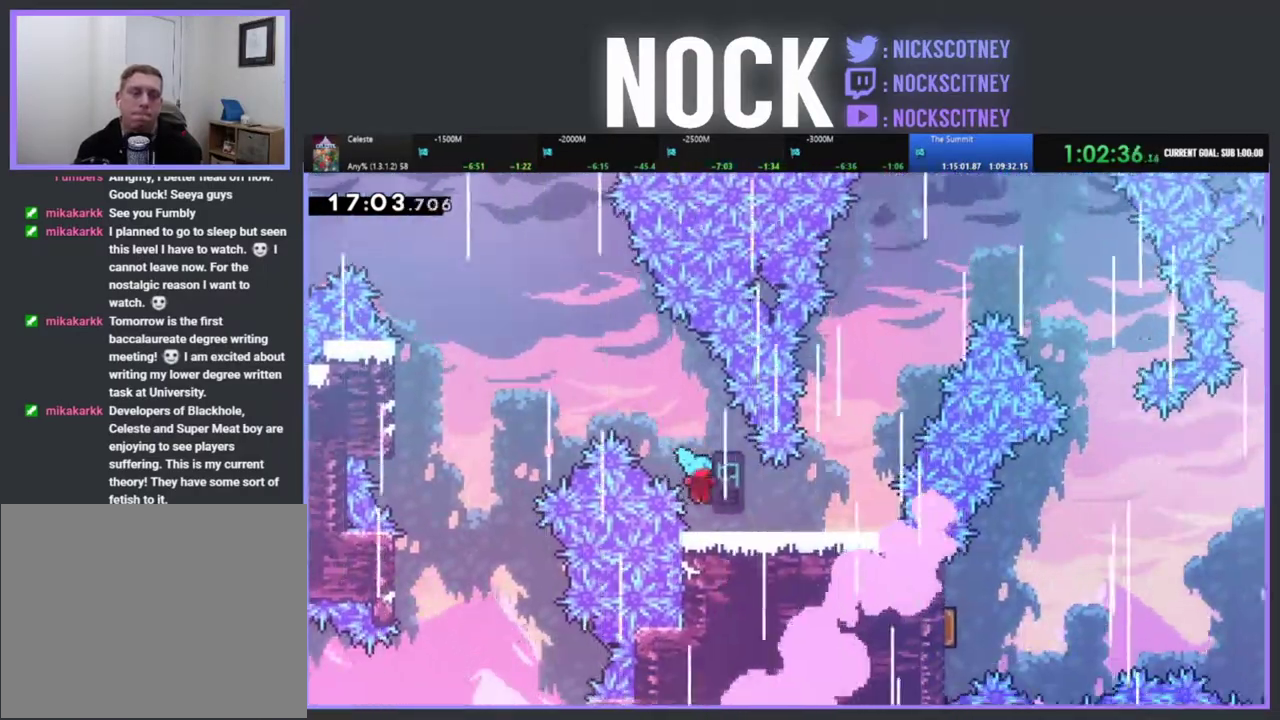
{"buttons": ["R2", "DPAD_RIGHT"], "left_stick": "center", "events": [[83, "CROSS", "up"], [183, "DPAD_UP", "up"], [200, "DPAD_RIGHT", "up"], [317, "DPAD_UP", "down"], [367, "DPAD_RIGHT", "down"], [433, "DPAD_UP", "up"]]}
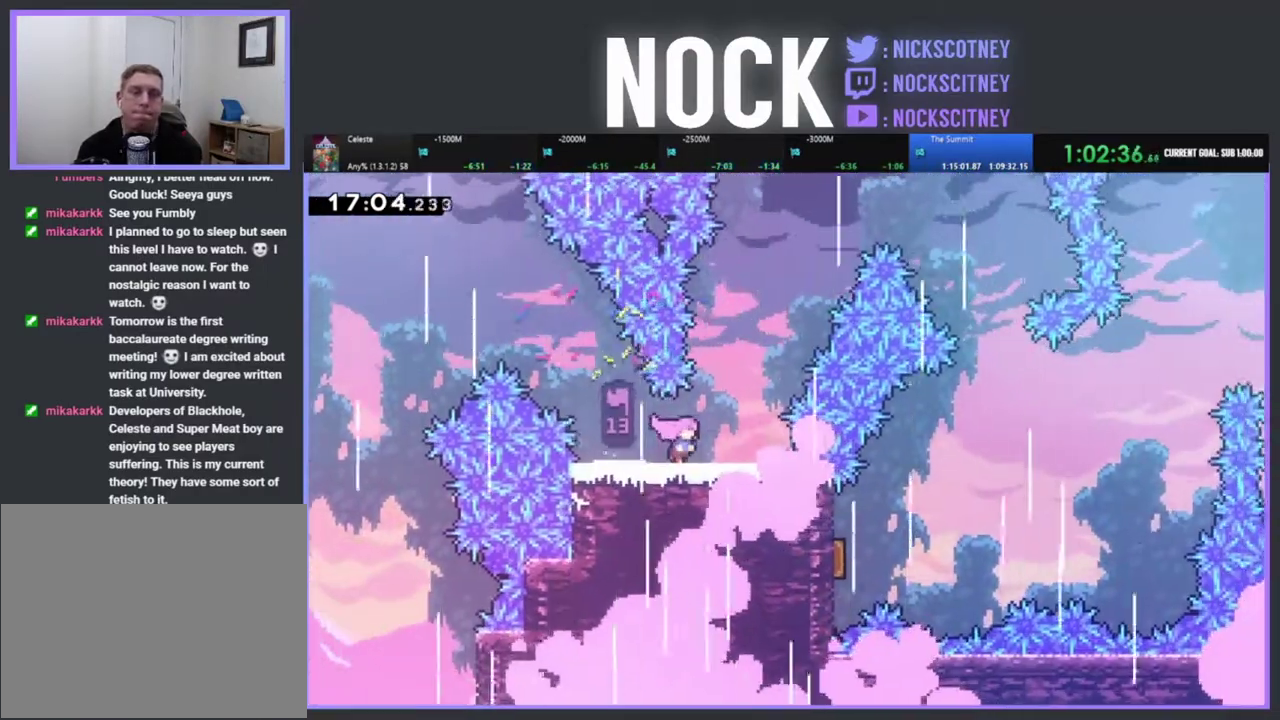
{"buttons": ["CIRCLE", "R2", "DPAD_UP", "DPAD_RIGHT"], "left_stick": "center", "events": [[67, "CROSS", "down"], [183, "DPAD_RIGHT", "up"], [217, "DPAD_UP", "down"], [250, "CROSS", "up"], [367, "CIRCLE", "down"], [467, "DPAD_RIGHT", "down"]]}
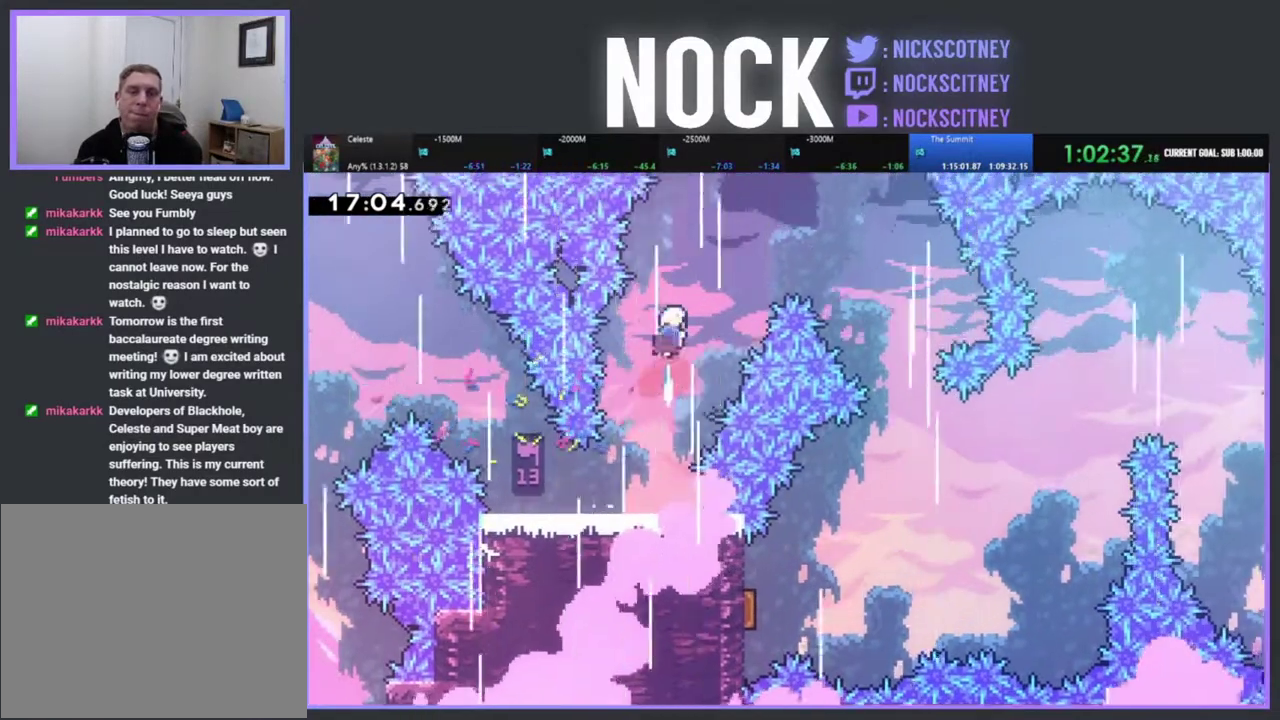
{"buttons": ["CIRCLE", "DPAD_RIGHT"], "left_stick": "center", "events": [[67, "CIRCLE", "up"], [133, "R2", "up"], [267, "DPAD_UP", "up"], [483, "CIRCLE", "down"]]}
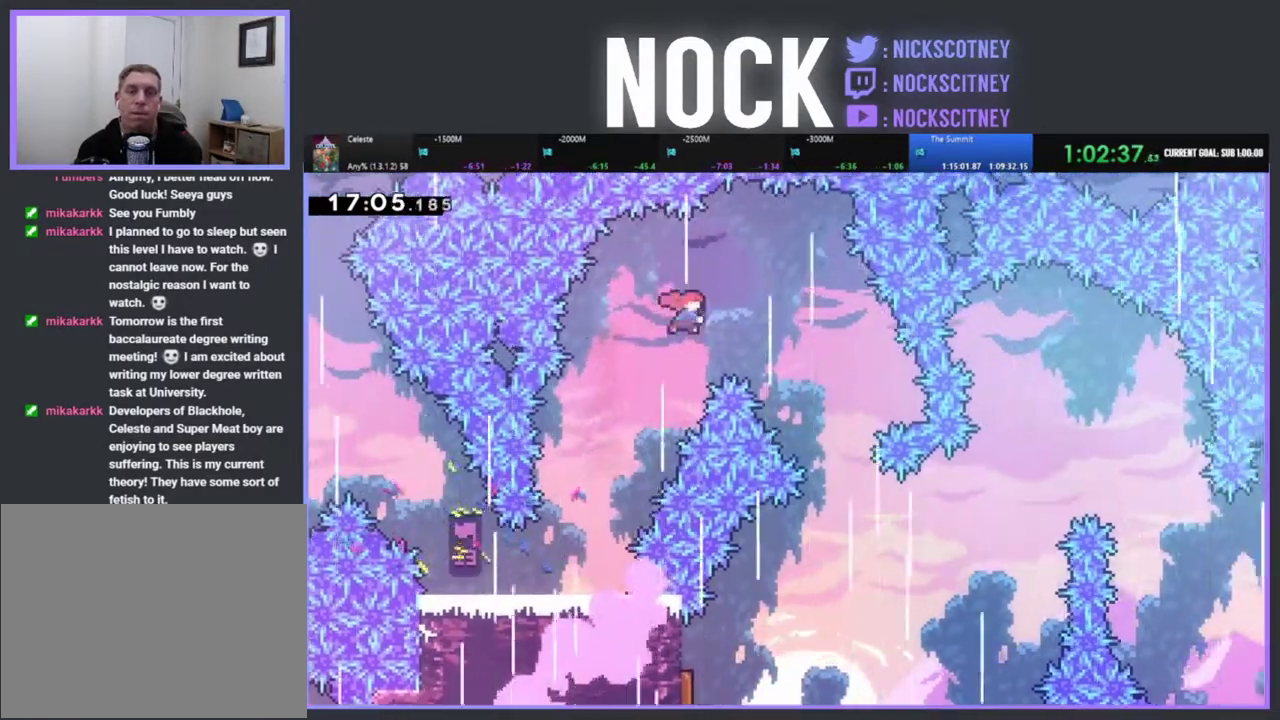
{"buttons": ["DPAD_LEFT"], "left_stick": "center", "events": [[133, "CIRCLE", "up"], [167, "DPAD_RIGHT", "up"], [283, "DPAD_LEFT", "down"]]}